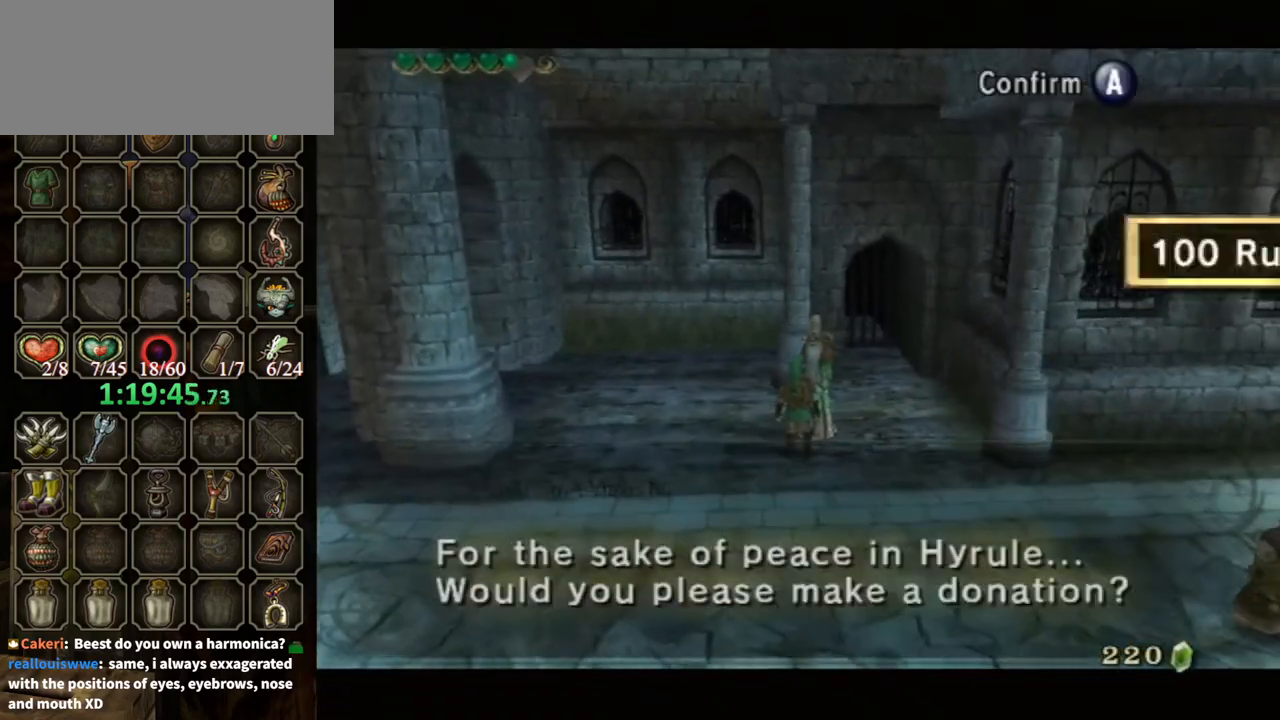
Gameplay with a controller (Nintendo layout); each line is a JSON object with the inputs held at the frame after it. "events" lists button and stick changes between this image and that frame as [ms after this image, input, new state], when the widget could be followed in between. Not read: L3 R3.
{"buttons": ["A"], "left_stick": "center", "right_stick": "center", "events": [[267, "B", "up"], [333, "A", "down"], [433, "A", "up"], [500, "A", "down"]]}
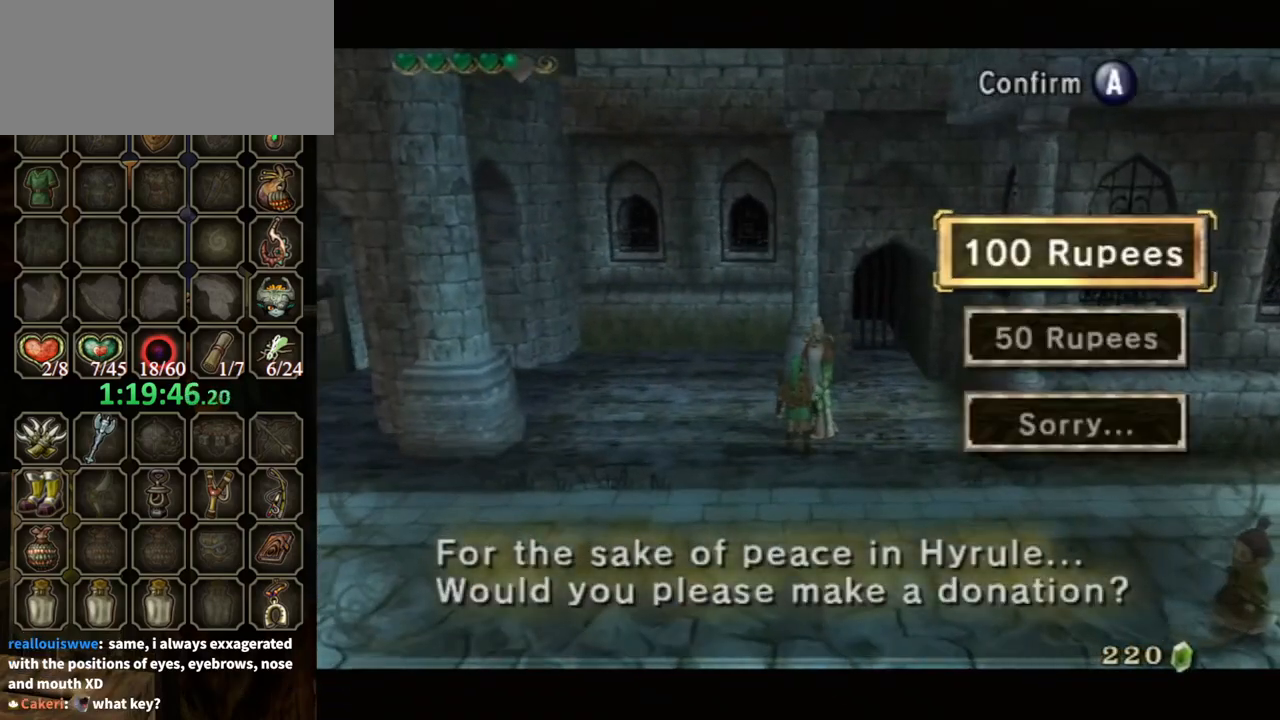
{"buttons": ["B"], "left_stick": "center", "right_stick": "center", "events": [[100, "A", "up"], [167, "A", "down"], [233, "A", "up"], [300, "A", "down"], [433, "A", "up"], [433, "B", "down"]]}
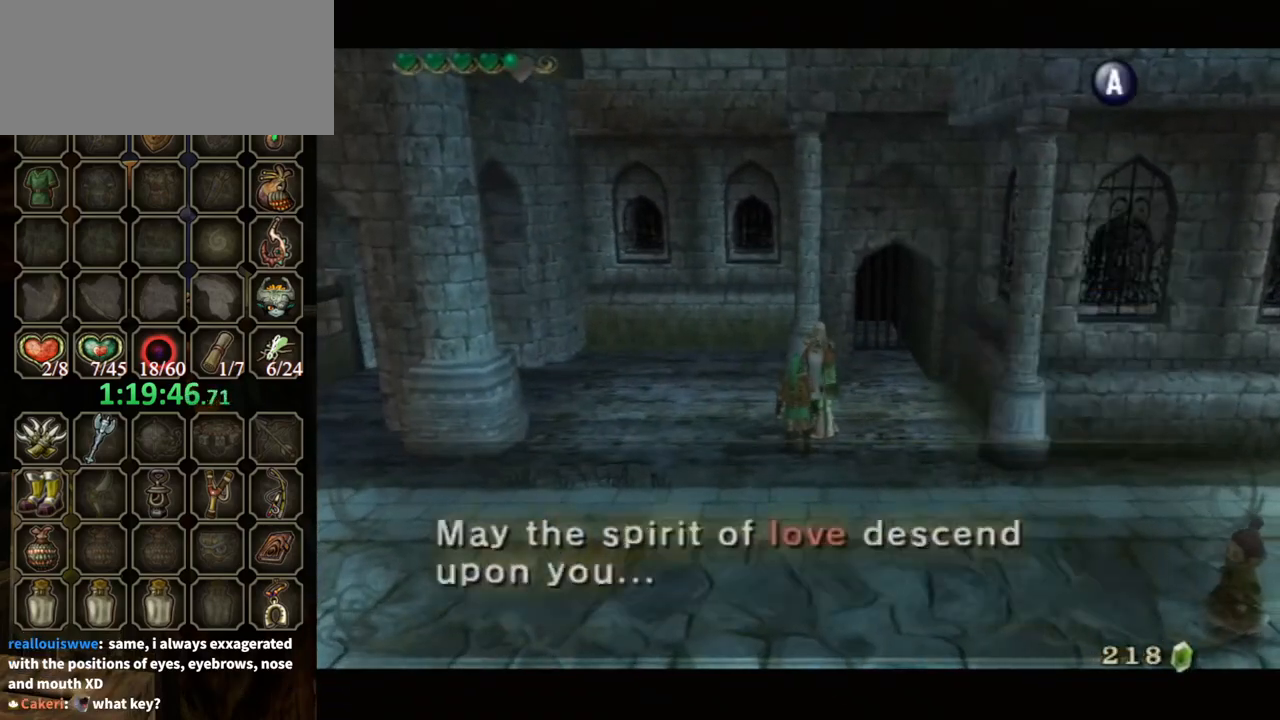
{"buttons": ["B"], "left_stick": "center", "right_stick": "center", "events": []}
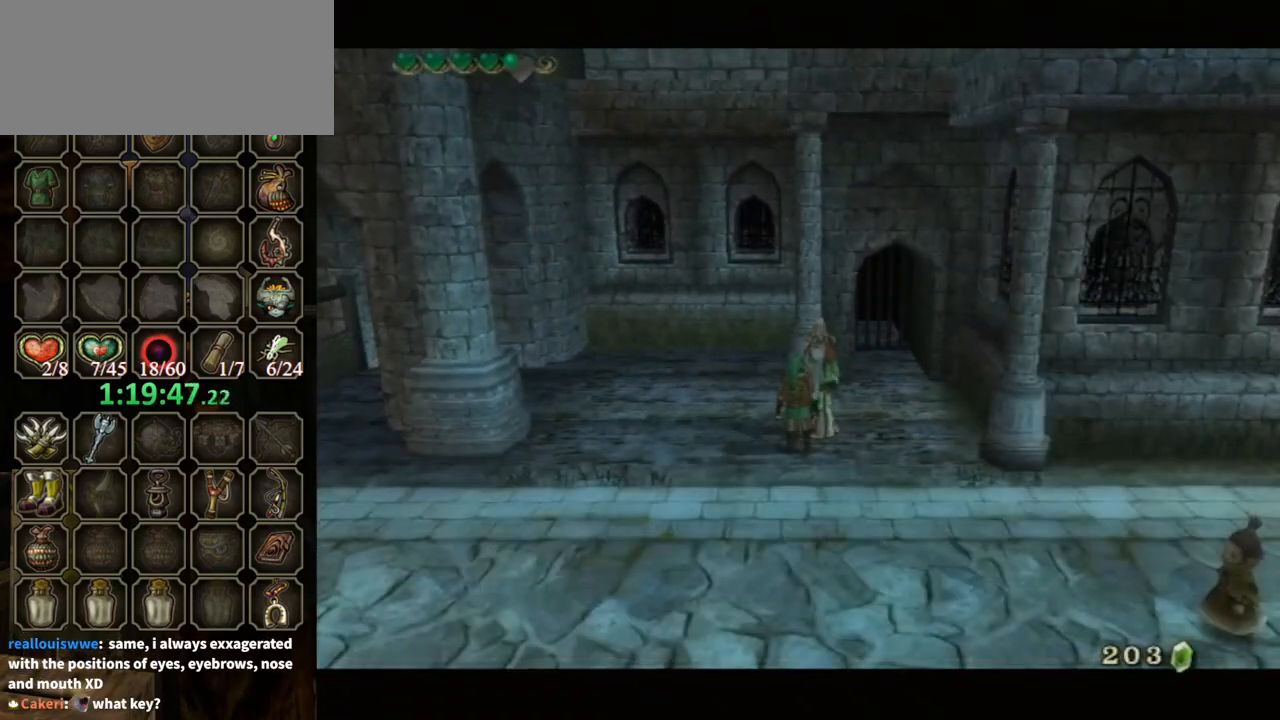
{"buttons": ["B"], "left_stick": "center", "right_stick": "center", "events": []}
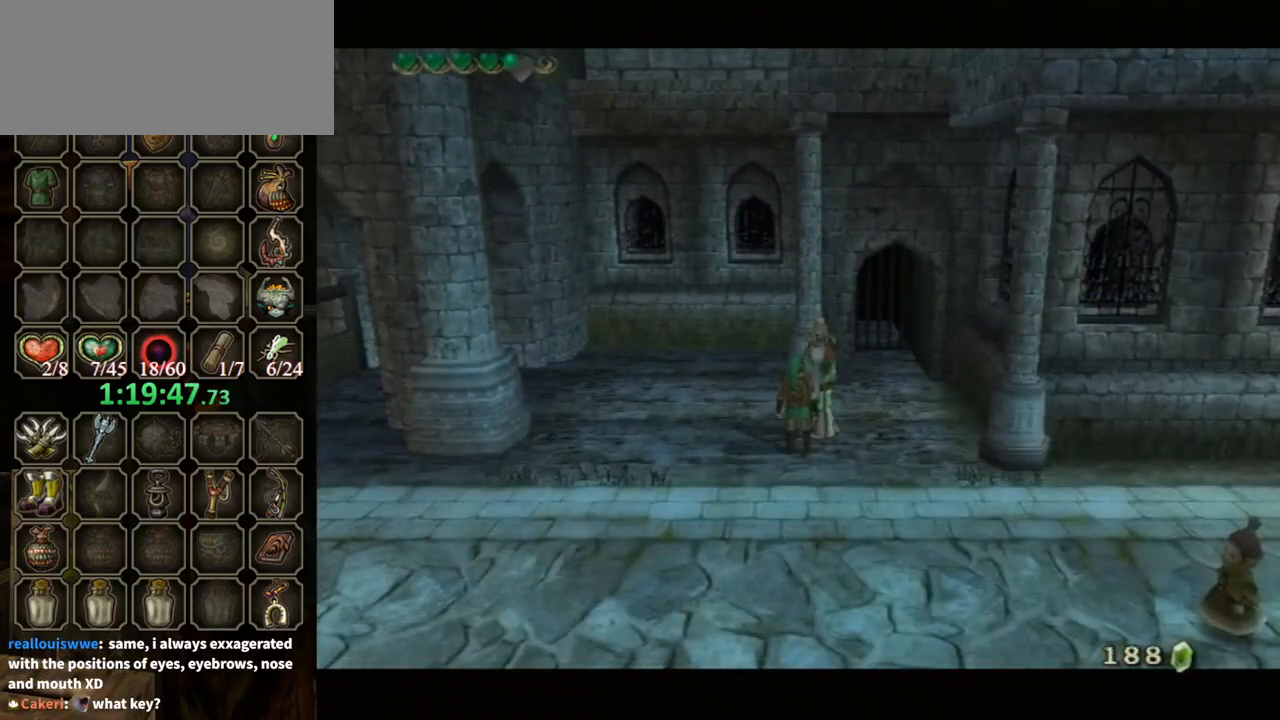
{"buttons": ["B"], "left_stick": "center", "right_stick": "center", "events": []}
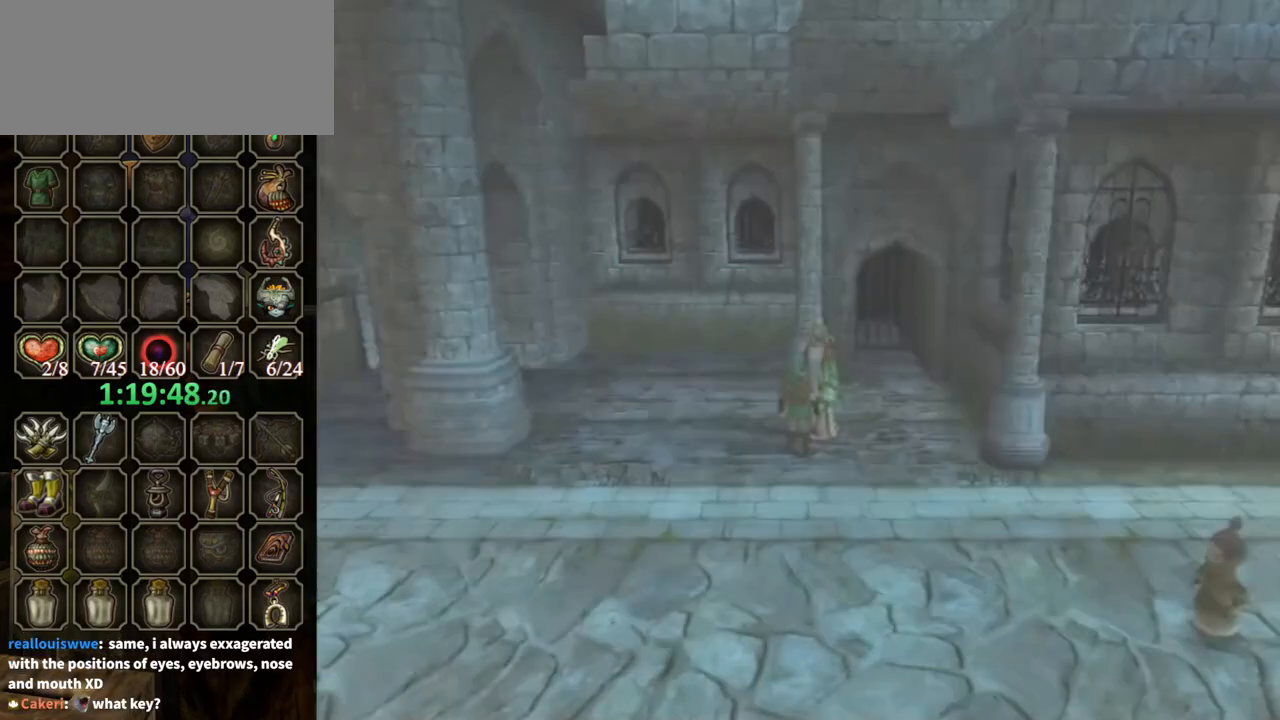
{"buttons": ["B"], "left_stick": "center", "right_stick": "center", "events": []}
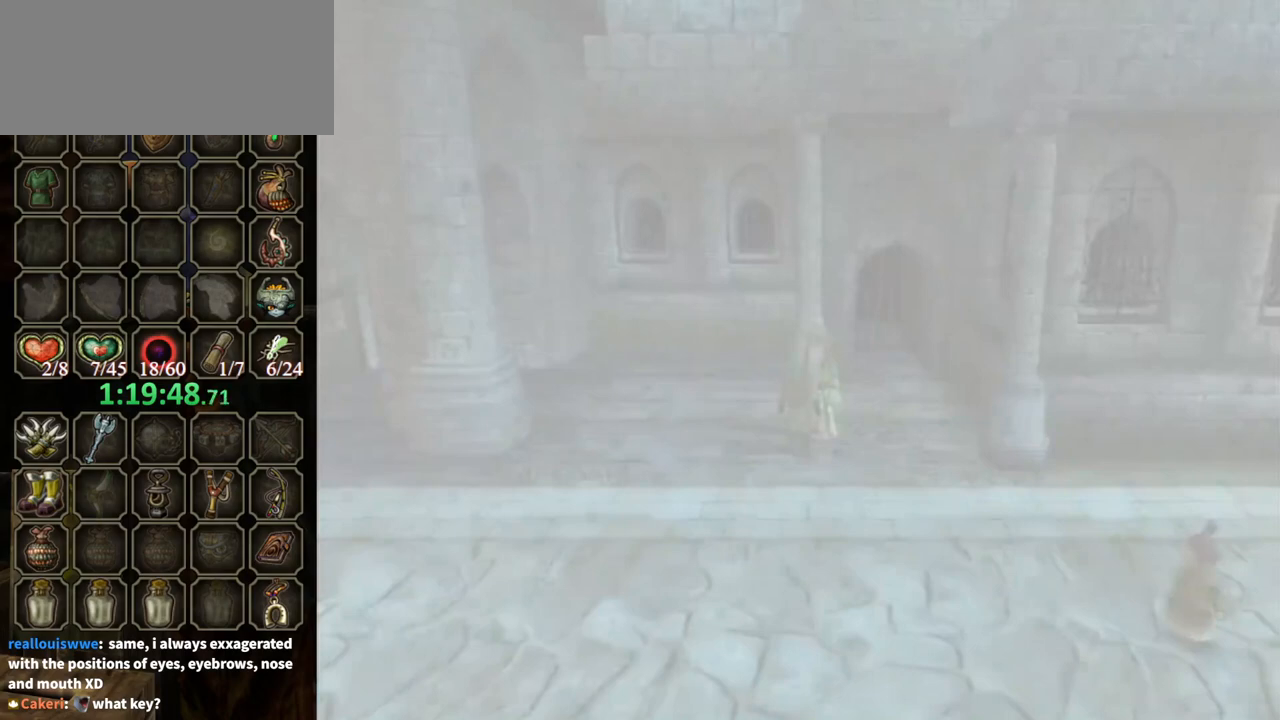
{"buttons": ["B"], "left_stick": "center", "right_stick": "center", "events": []}
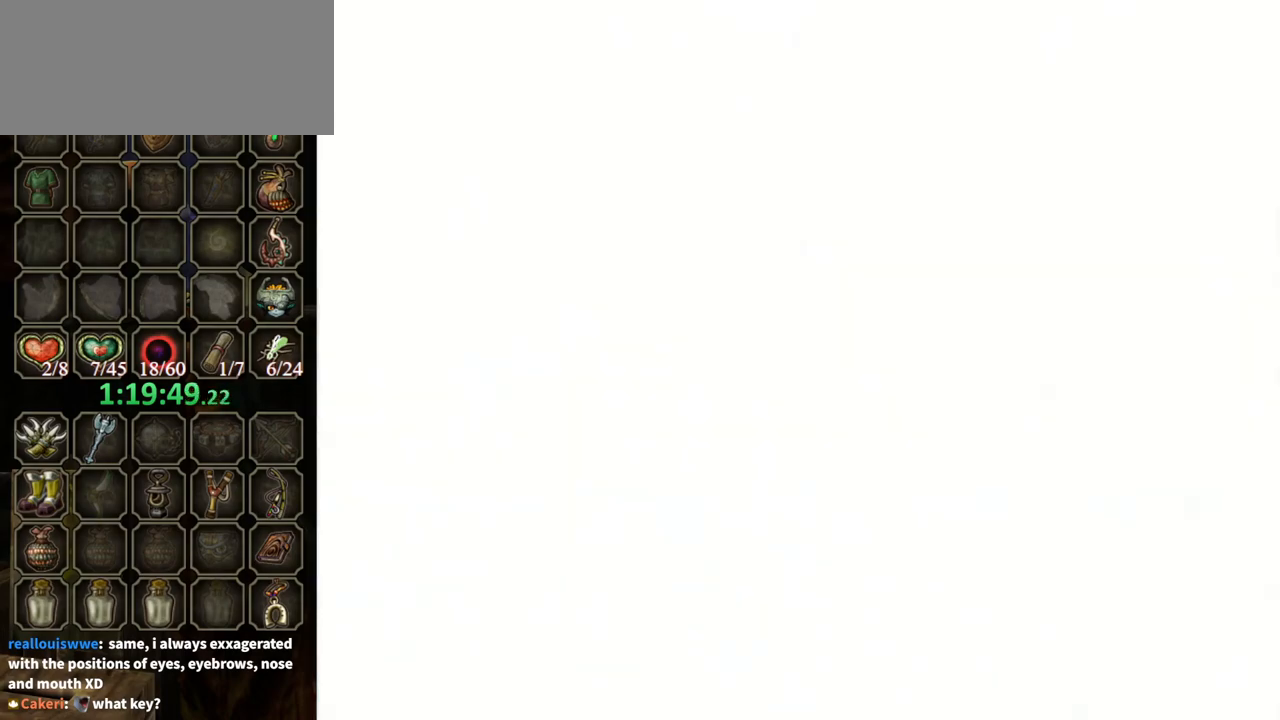
{"buttons": ["B"], "left_stick": "center", "right_stick": "center", "events": []}
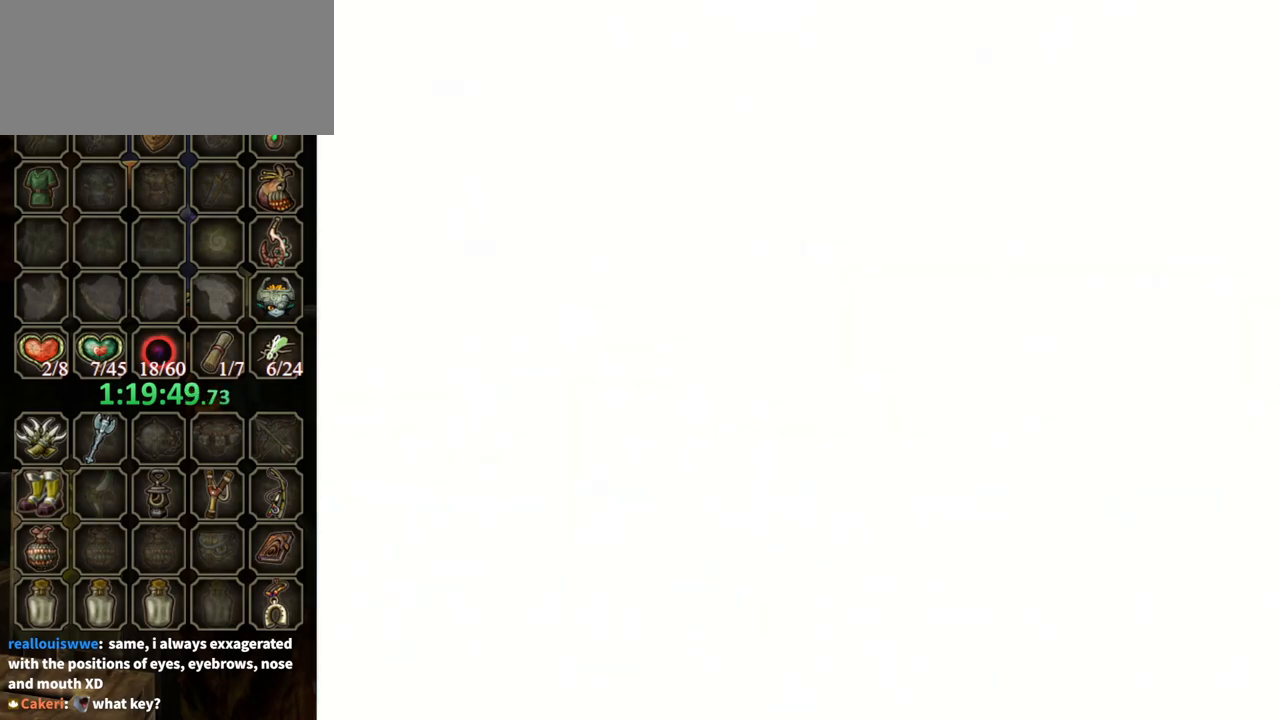
{"buttons": [], "left_stick": "center", "right_stick": "center", "events": [[400, "B", "up"]]}
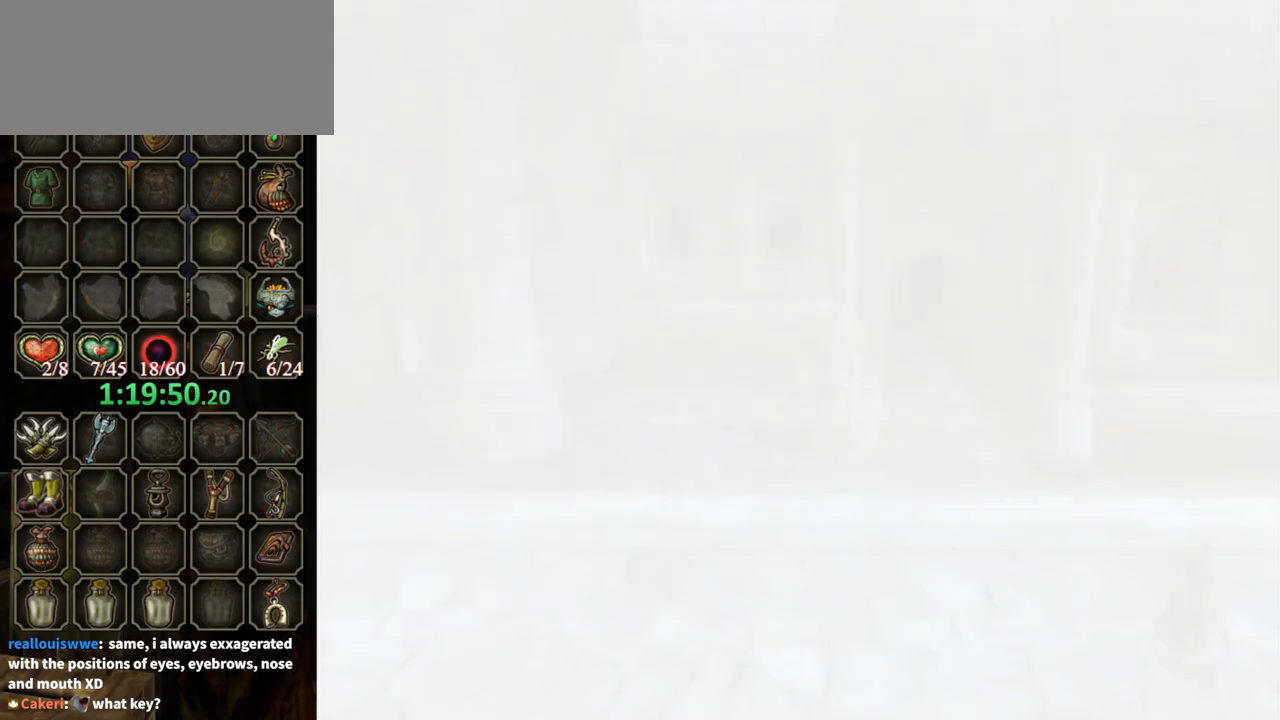
{"buttons": [], "left_stick": "center", "right_stick": "center", "events": []}
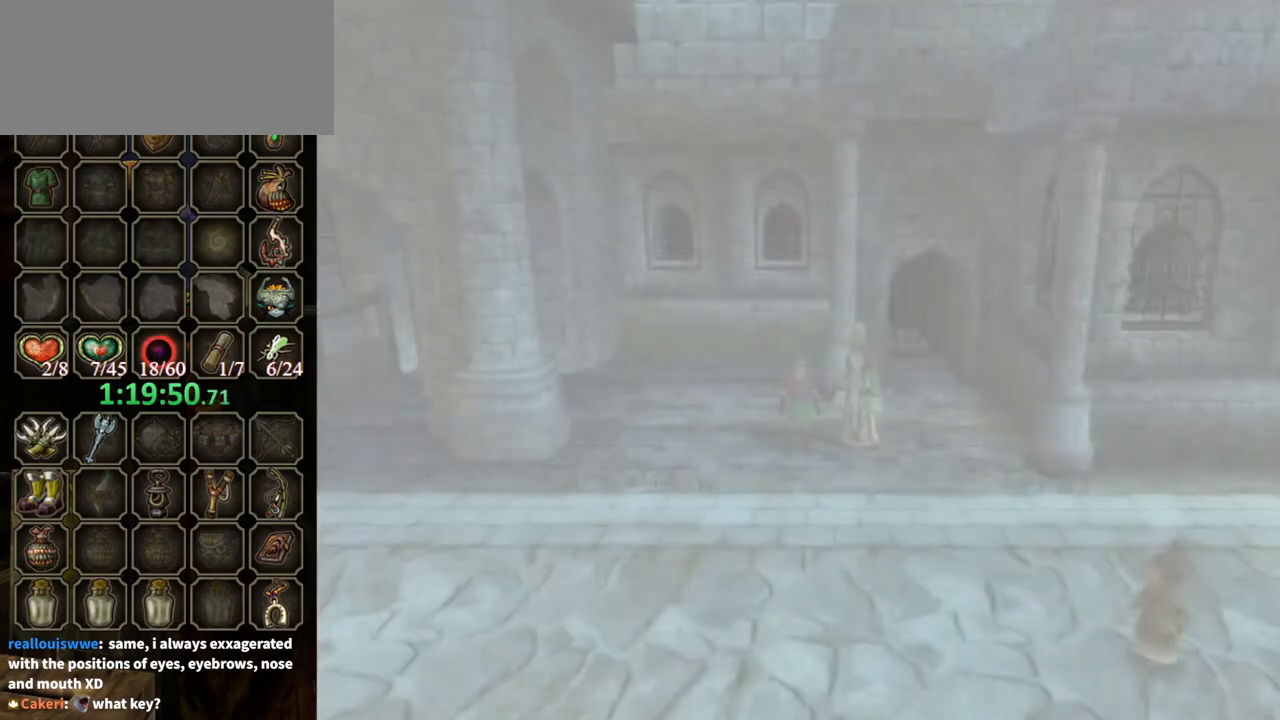
{"buttons": ["B"], "left_stick": "center", "right_stick": "center", "events": [[267, "B", "down"]]}
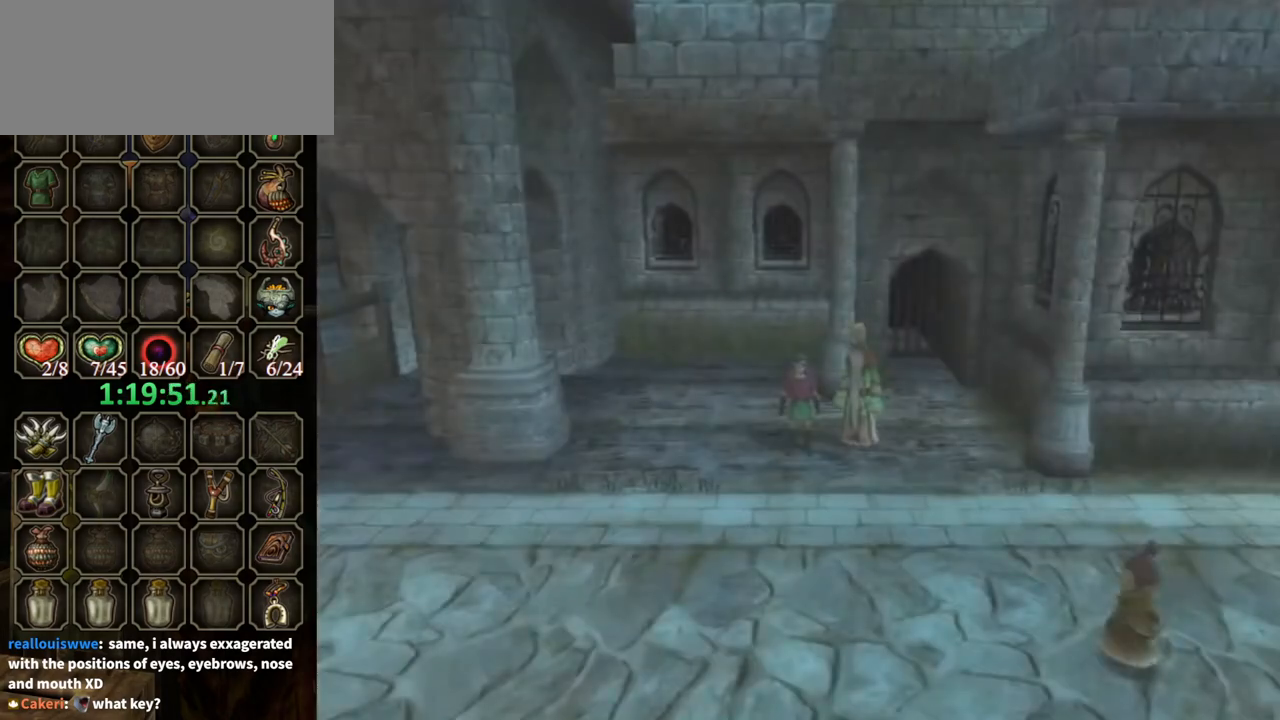
{"buttons": ["B"], "left_stick": "center", "right_stick": "center", "events": []}
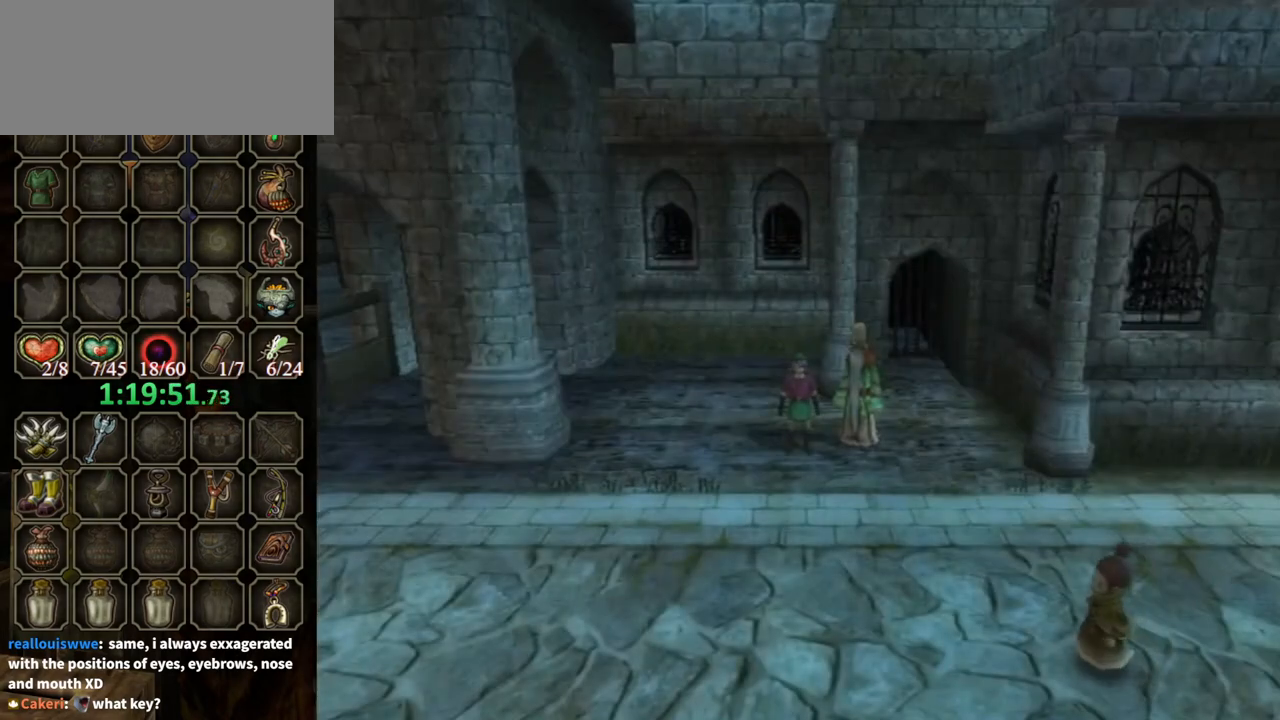
{"buttons": ["B"], "left_stick": "center", "right_stick": "center", "events": []}
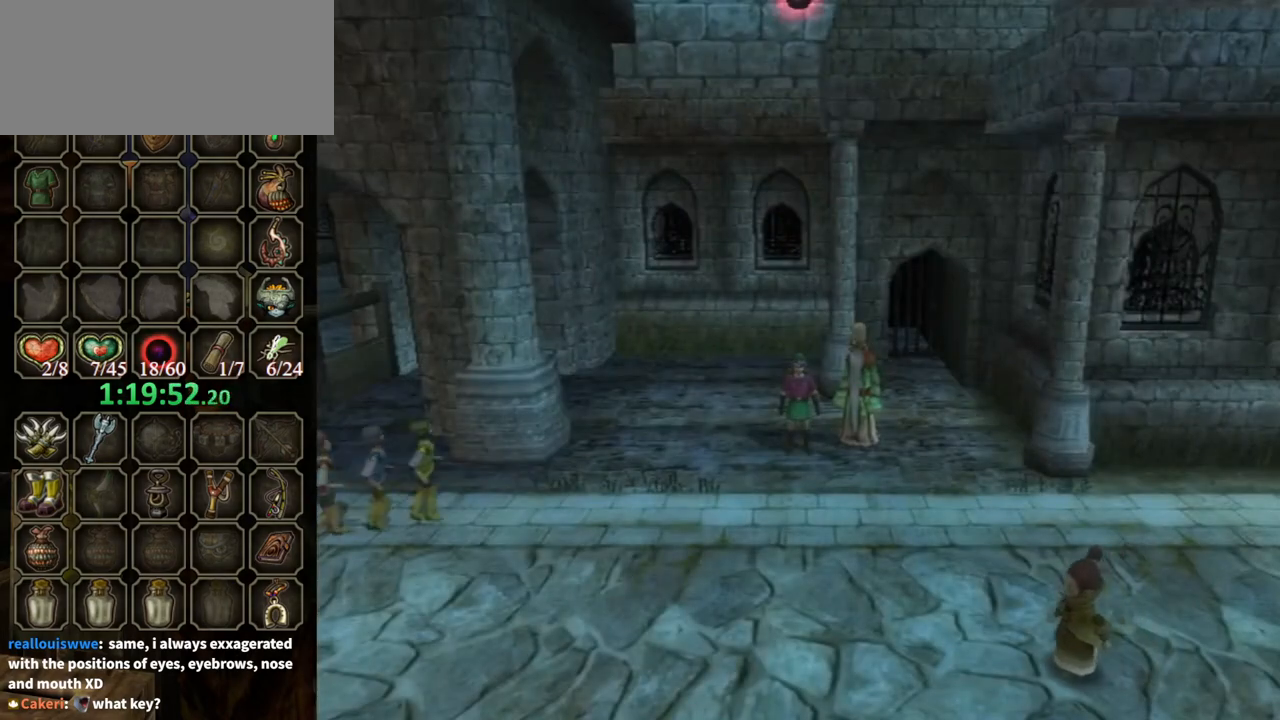
{"buttons": ["B"], "left_stick": "center", "right_stick": "center", "events": []}
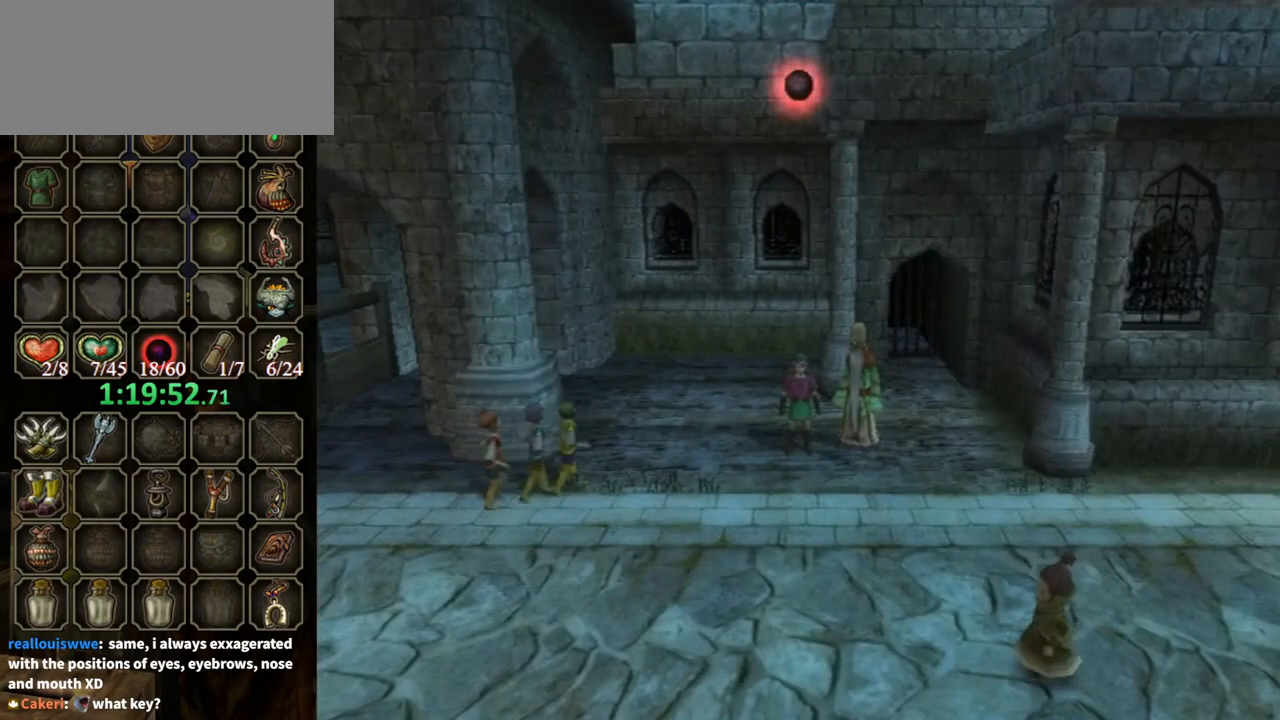
{"buttons": ["B"], "left_stick": "center", "right_stick": "center", "events": []}
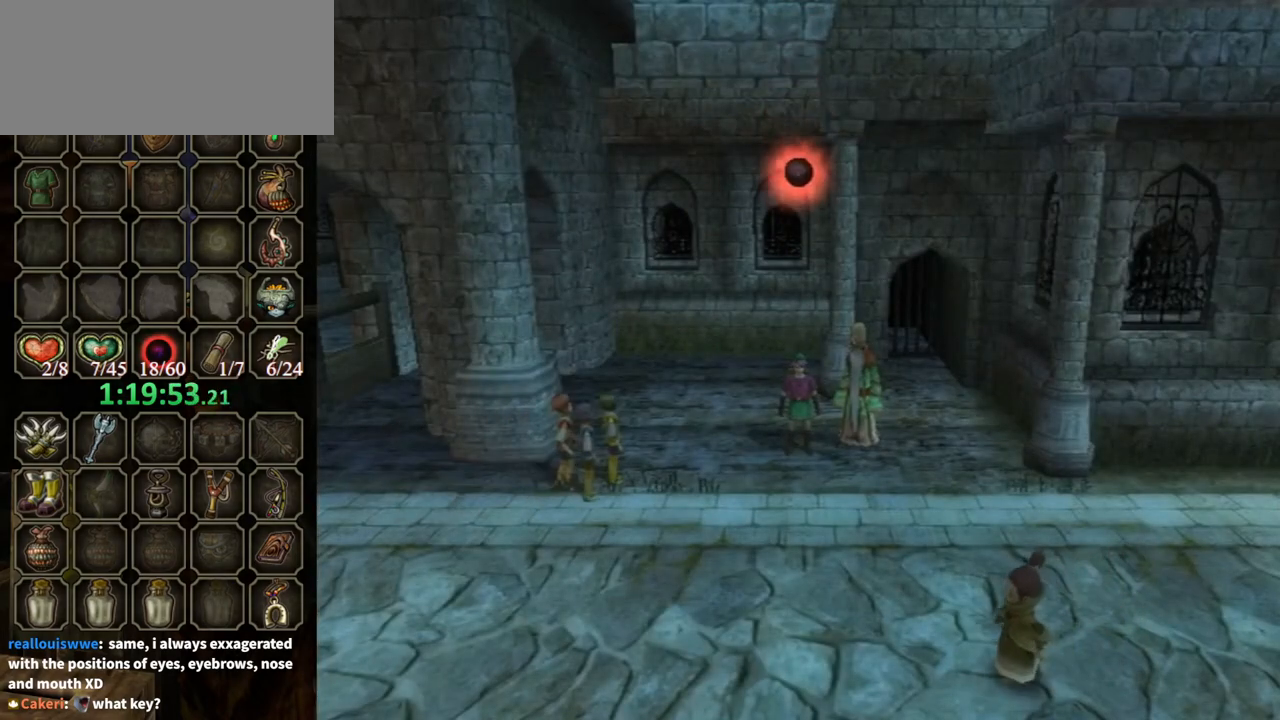
{"buttons": ["B"], "left_stick": "center", "right_stick": "center", "events": []}
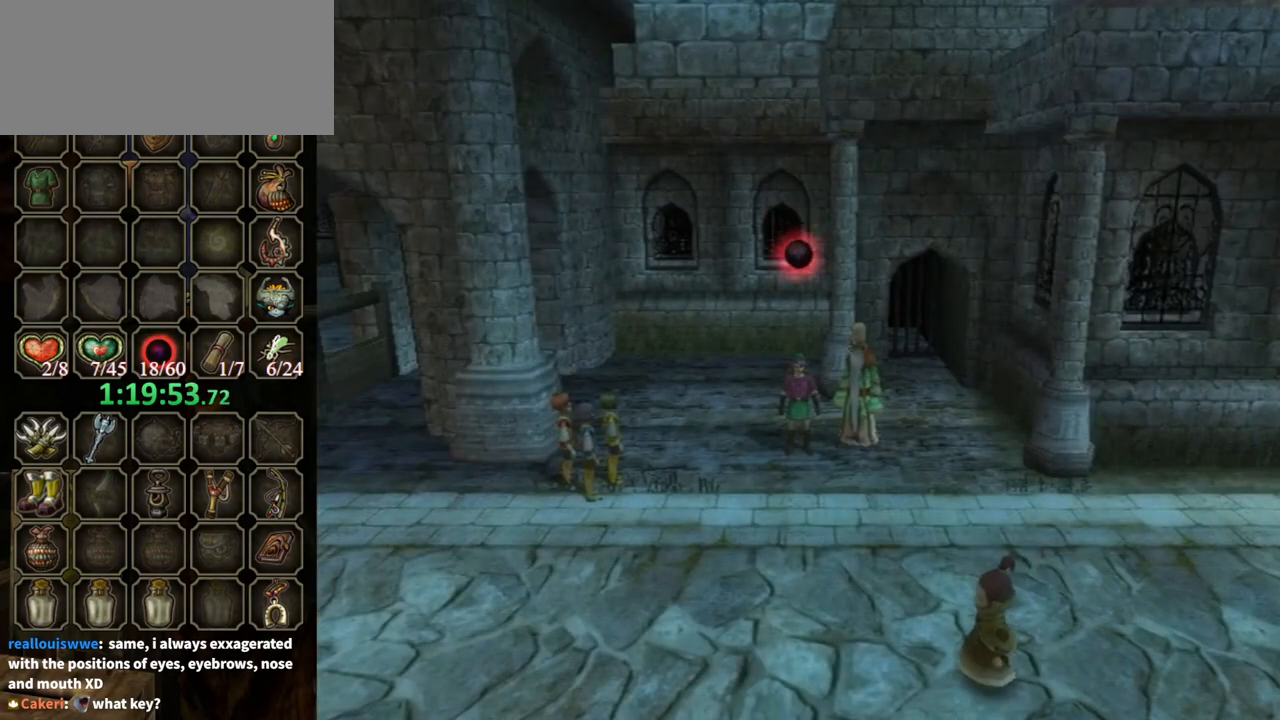
{"buttons": ["B"], "left_stick": "center", "right_stick": "center", "events": []}
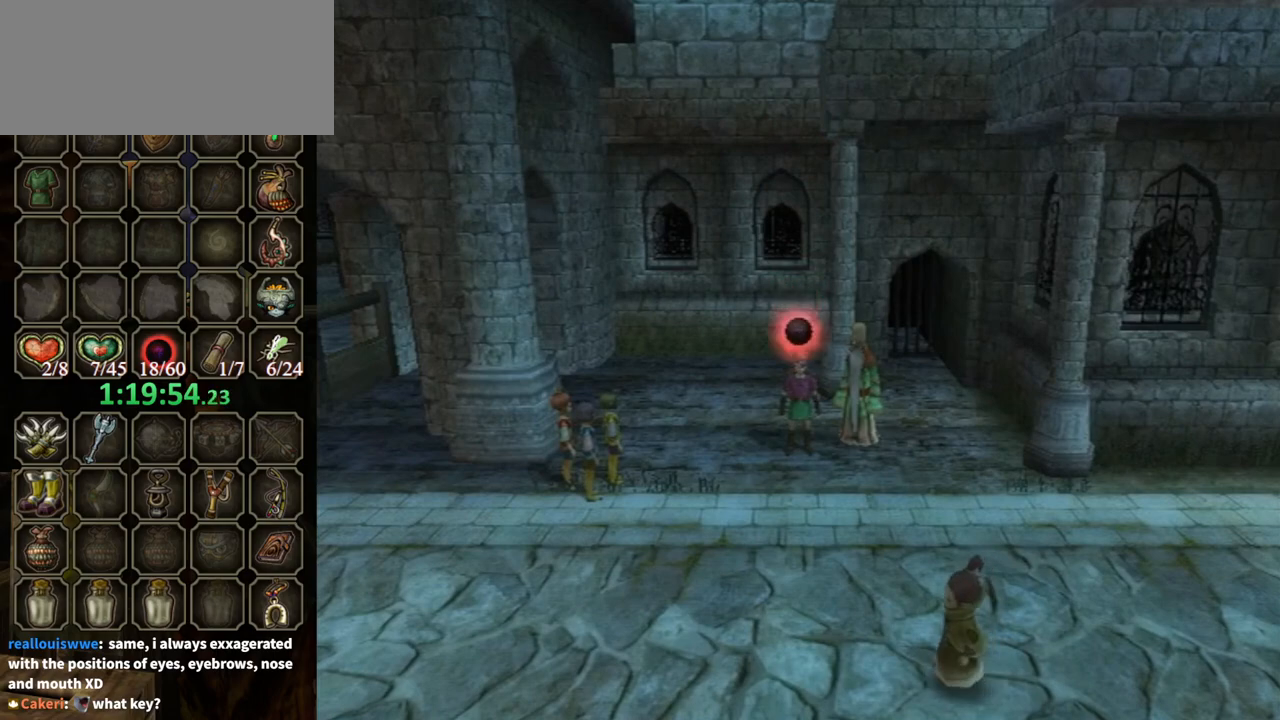
{"buttons": ["B"], "left_stick": "down-left", "right_stick": "center", "events": [[433, "left_stick", "down-left"]]}
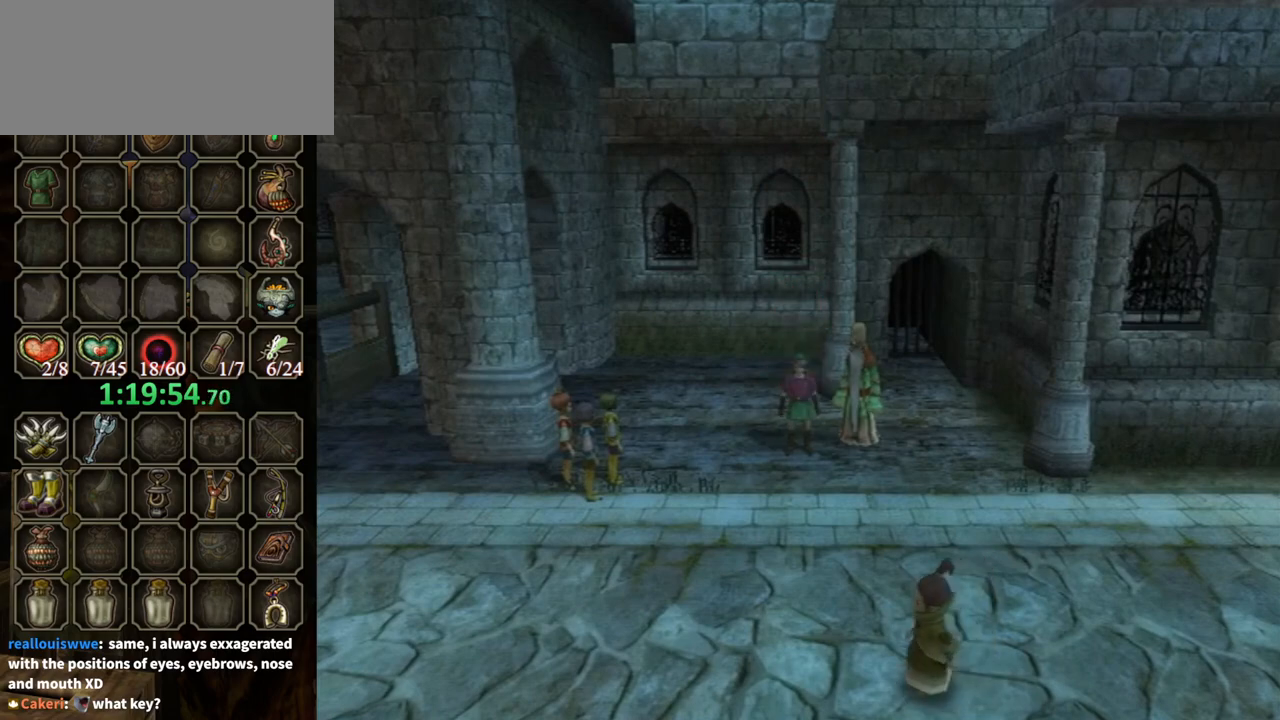
{"buttons": ["B"], "left_stick": "down-left", "right_stick": "center", "events": []}
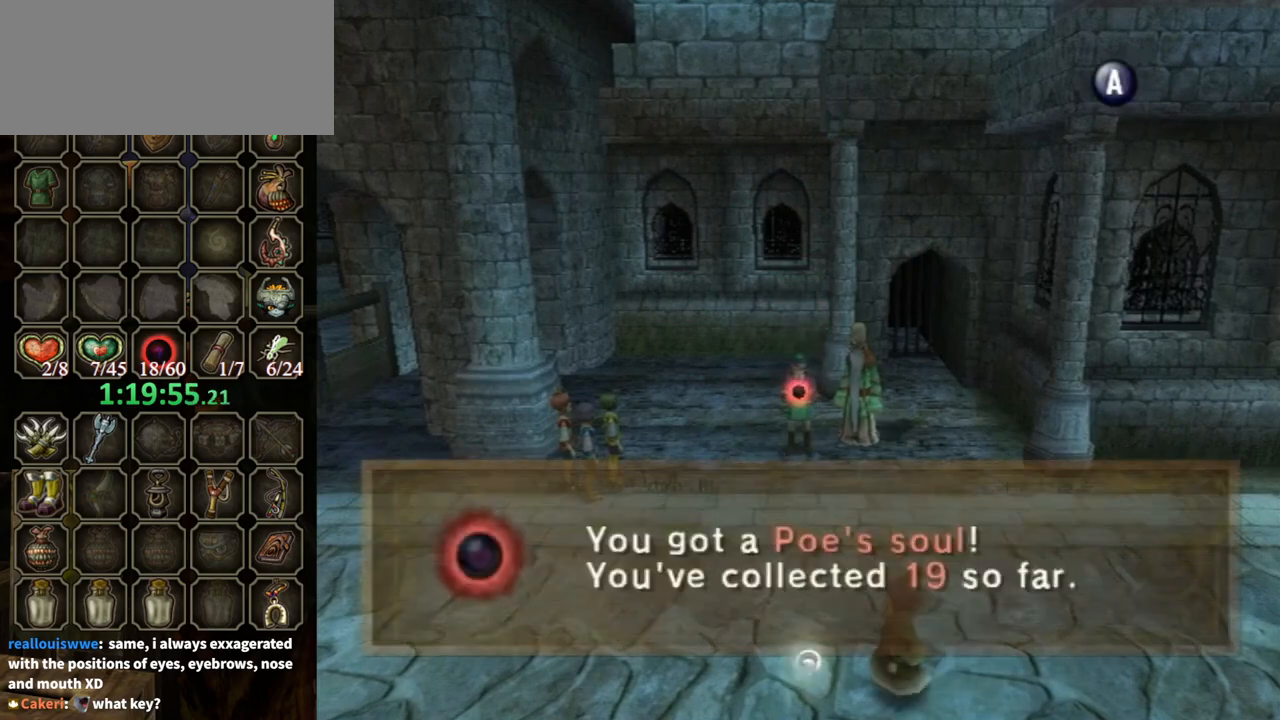
{"buttons": ["B"], "left_stick": "down-left", "right_stick": "center", "events": []}
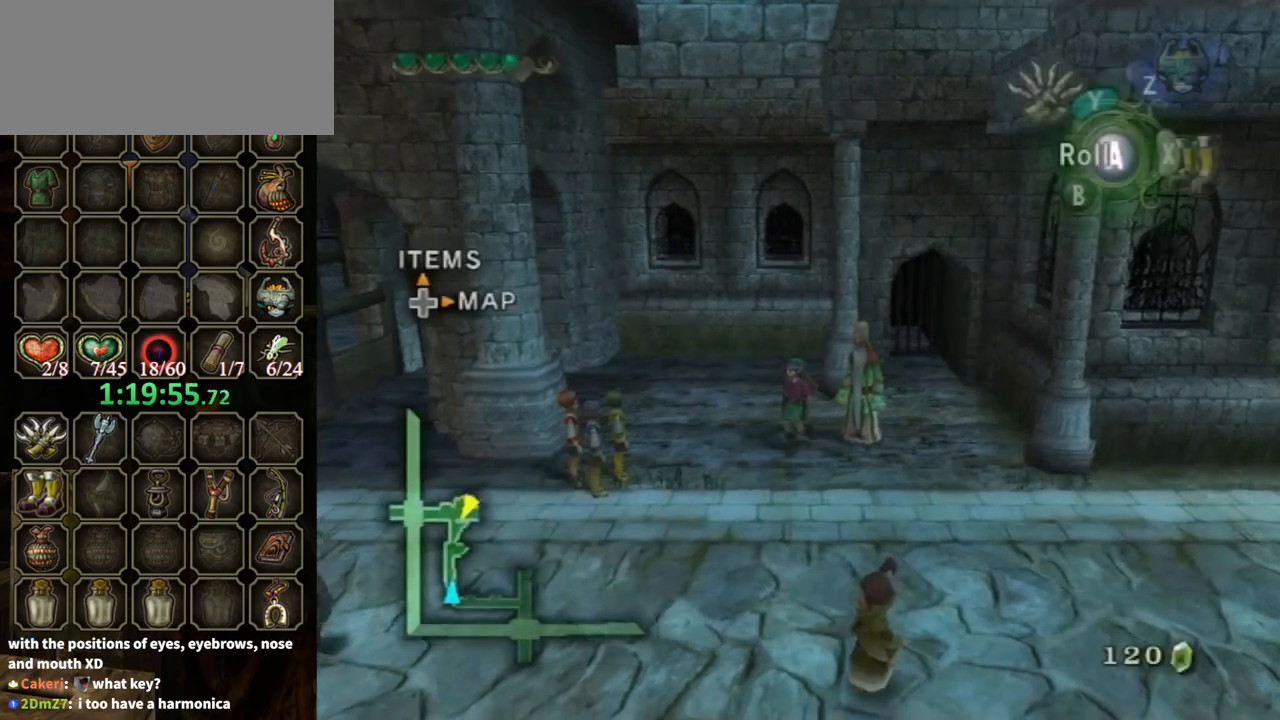
{"buttons": [], "left_stick": "down-left", "right_stick": "center", "events": [[233, "B", "up"], [367, "A", "down"], [467, "A", "up"]]}
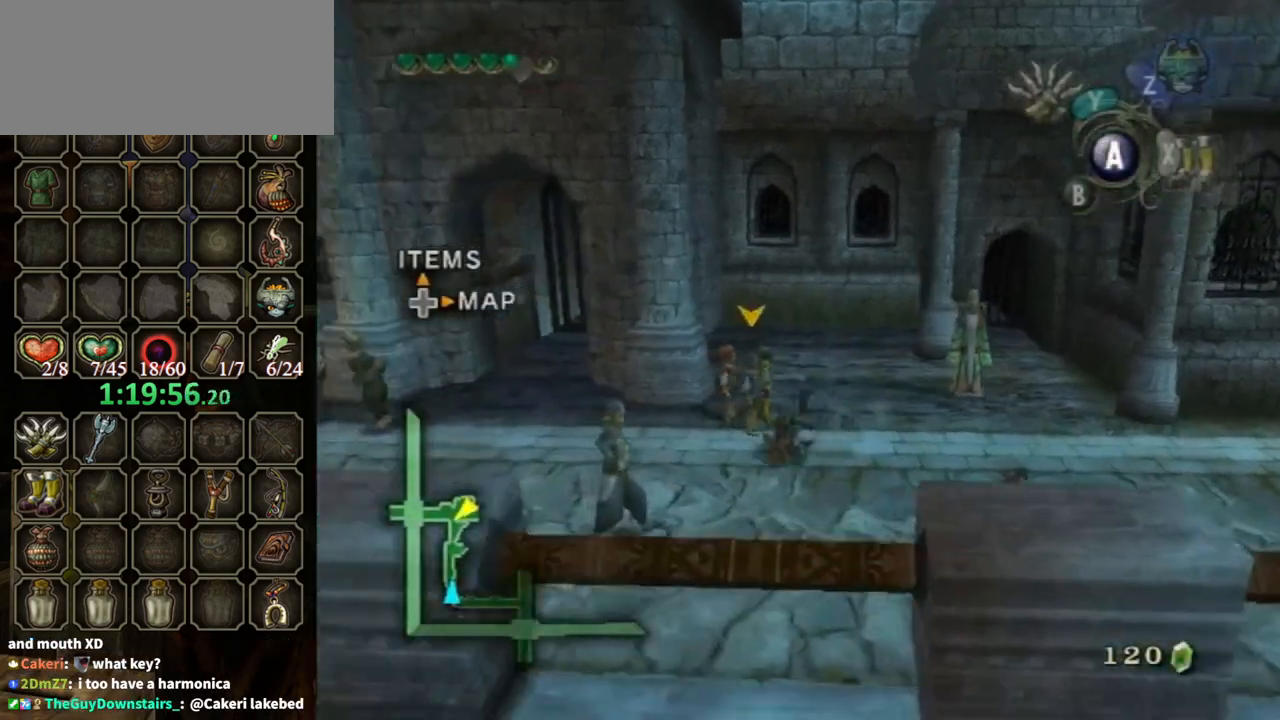
{"buttons": [], "left_stick": "left", "right_stick": "center", "events": [[133, "left_stick", "left"]]}
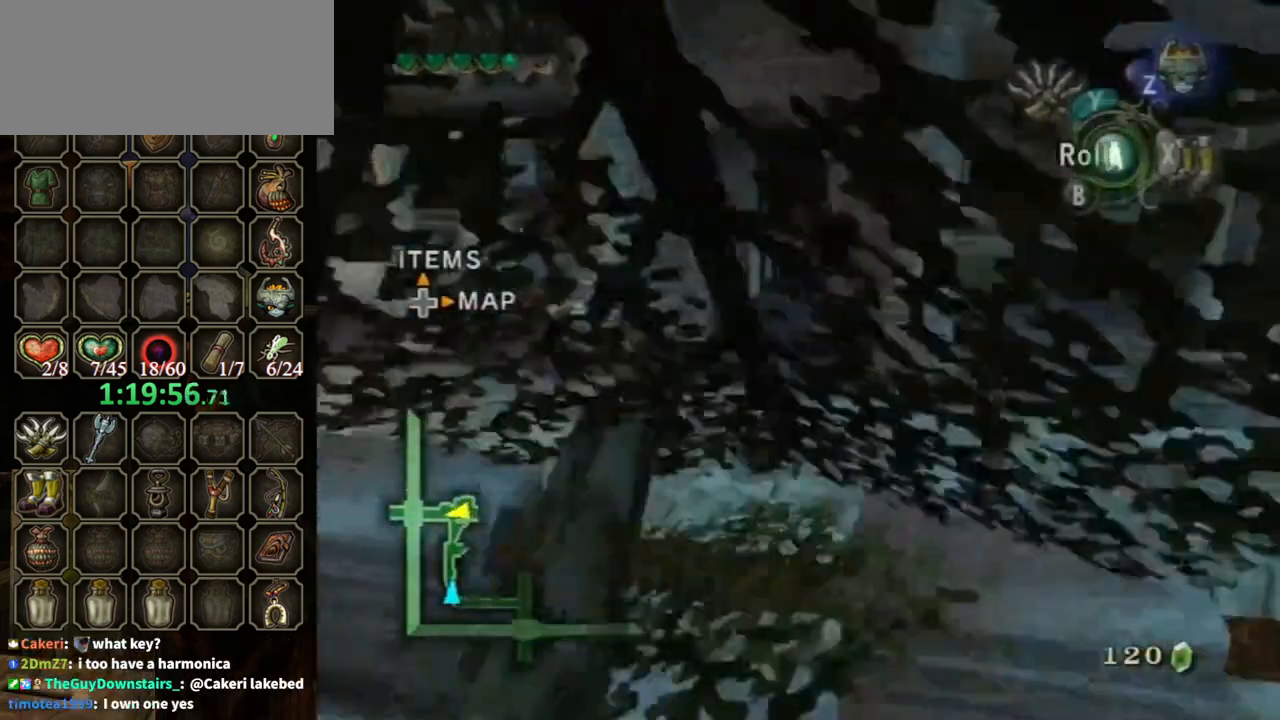
{"buttons": [], "left_stick": "left", "right_stick": "center", "events": [[100, "A", "down"], [133, "A", "up"], [233, "A", "down"], [267, "A", "up"]]}
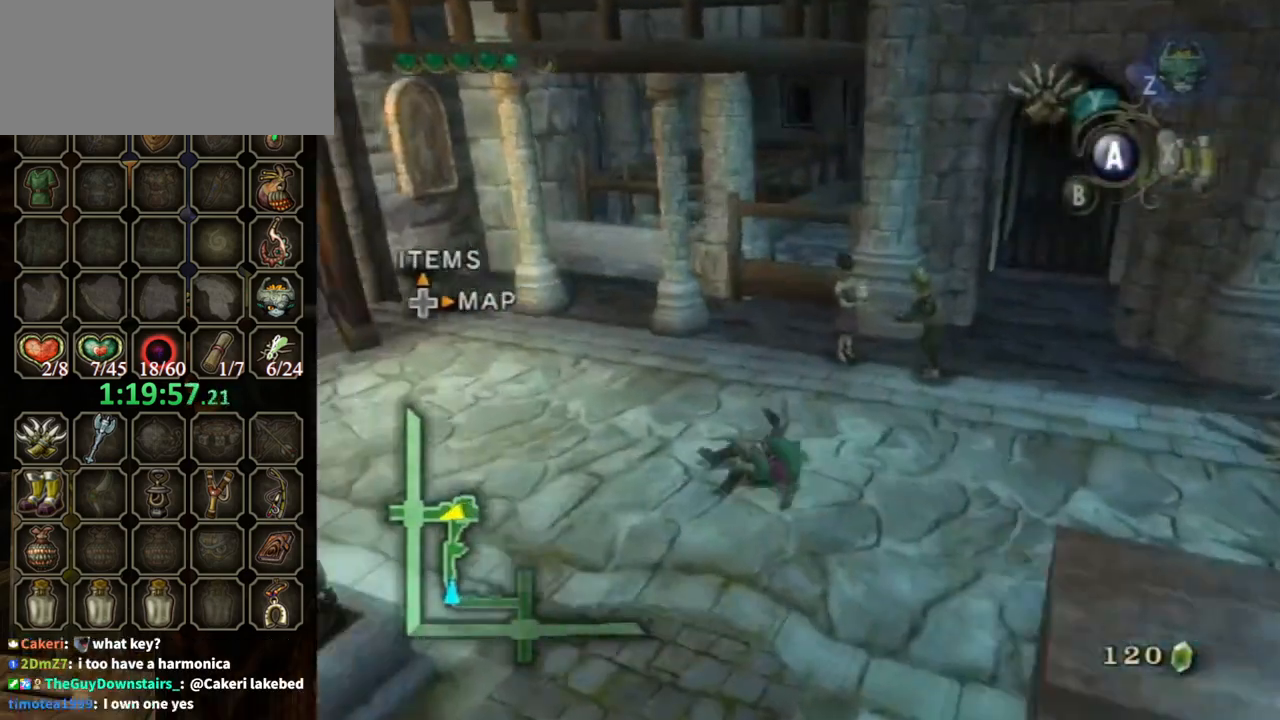
{"buttons": [], "left_stick": "down", "right_stick": "center", "events": [[133, "left_stick", "down-left"], [300, "A", "down"], [467, "A", "up"], [467, "left_stick", "down"]]}
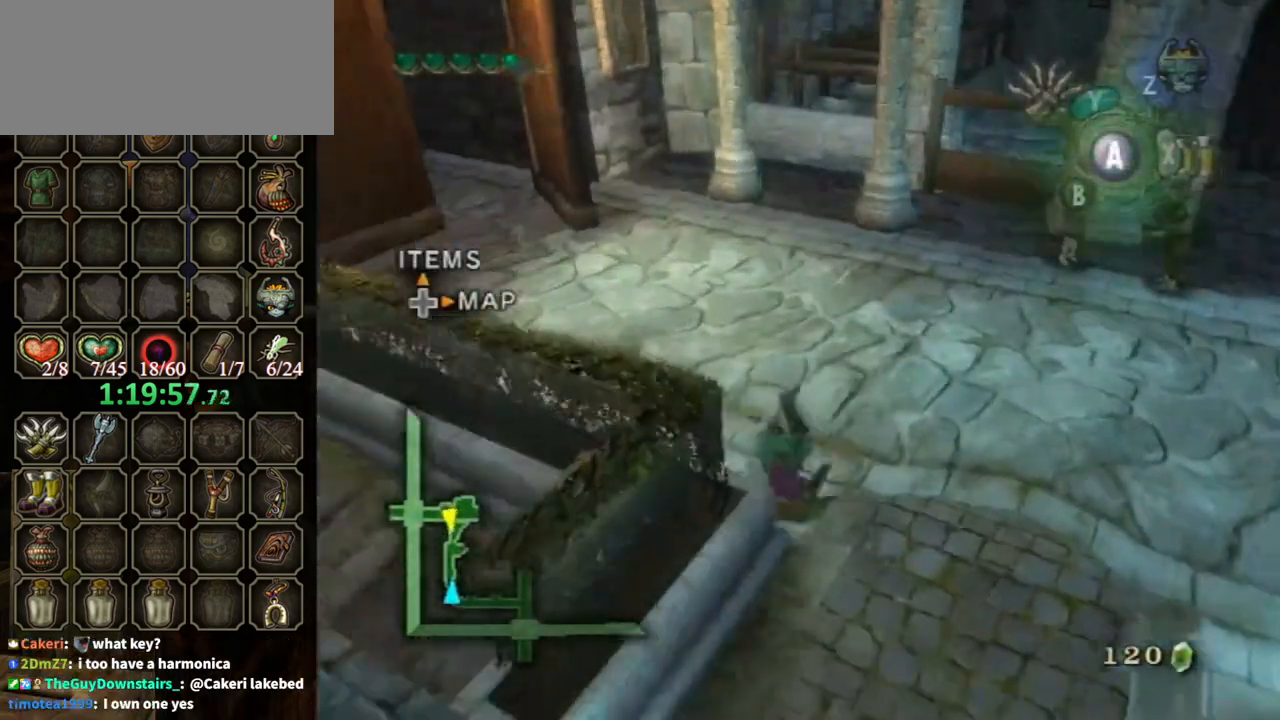
{"buttons": [], "left_stick": "down", "right_stick": "center", "events": []}
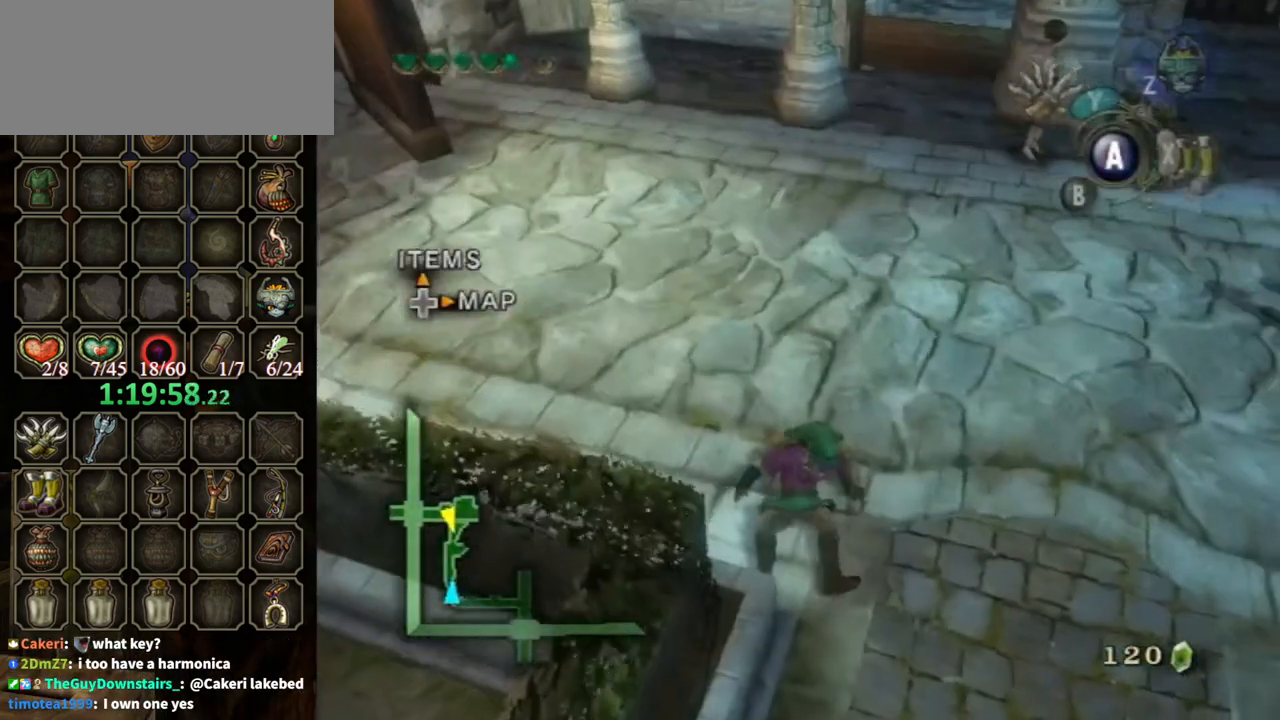
{"buttons": [], "left_stick": "down-right", "right_stick": "center", "events": [[67, "left_stick", "center"], [400, "left_stick", "down-right"]]}
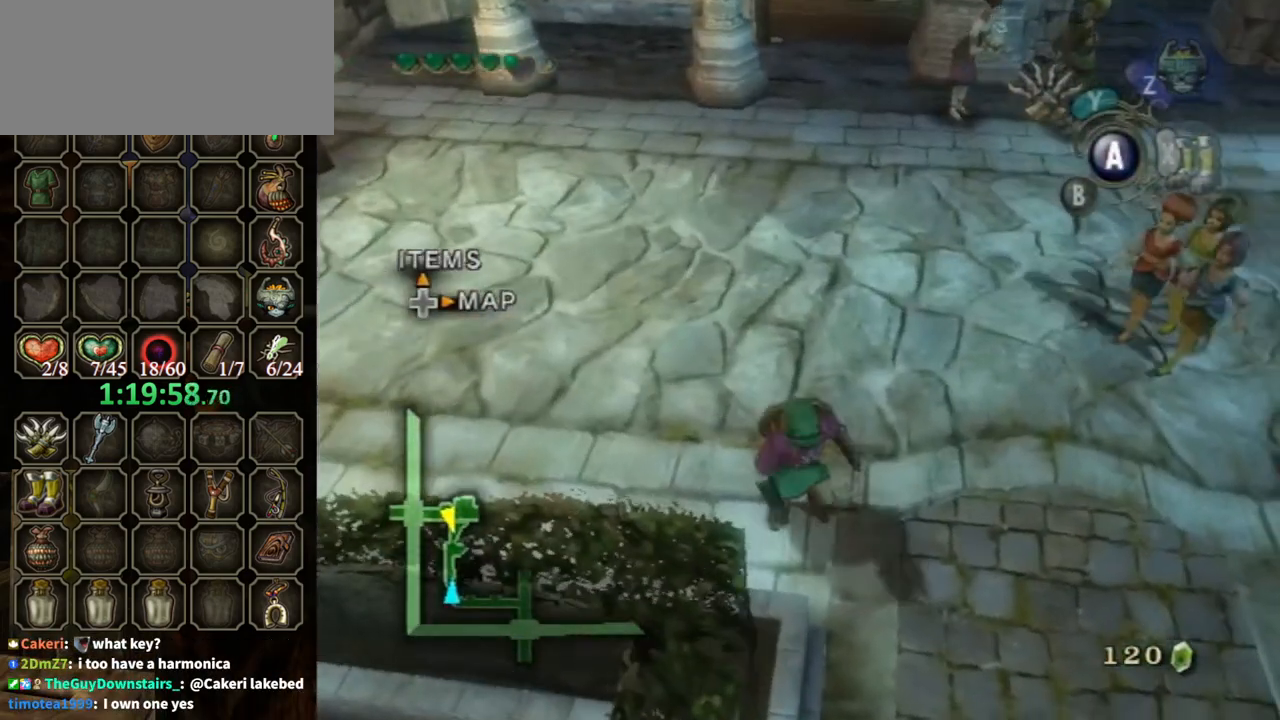
{"buttons": [], "left_stick": "down-right", "right_stick": "center", "events": []}
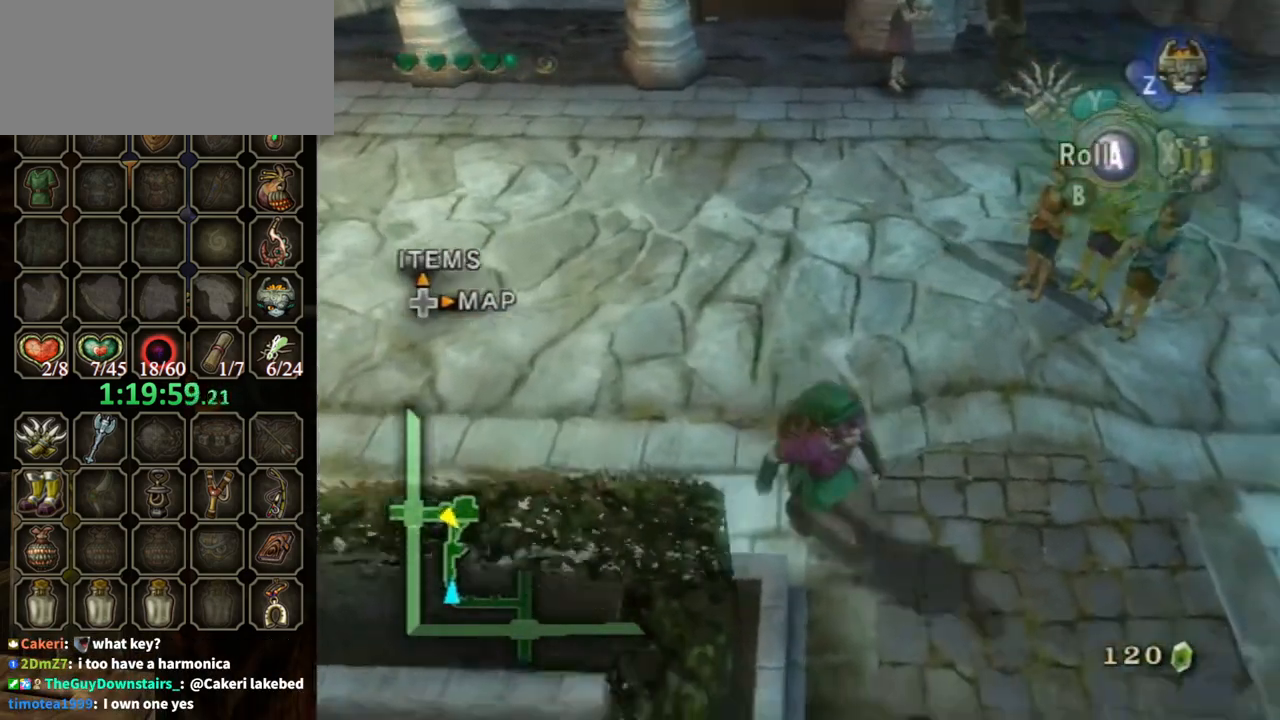
{"buttons": [], "left_stick": "down", "right_stick": "center", "events": [[233, "left_stick", "down"], [300, "A", "down"], [400, "A", "up"]]}
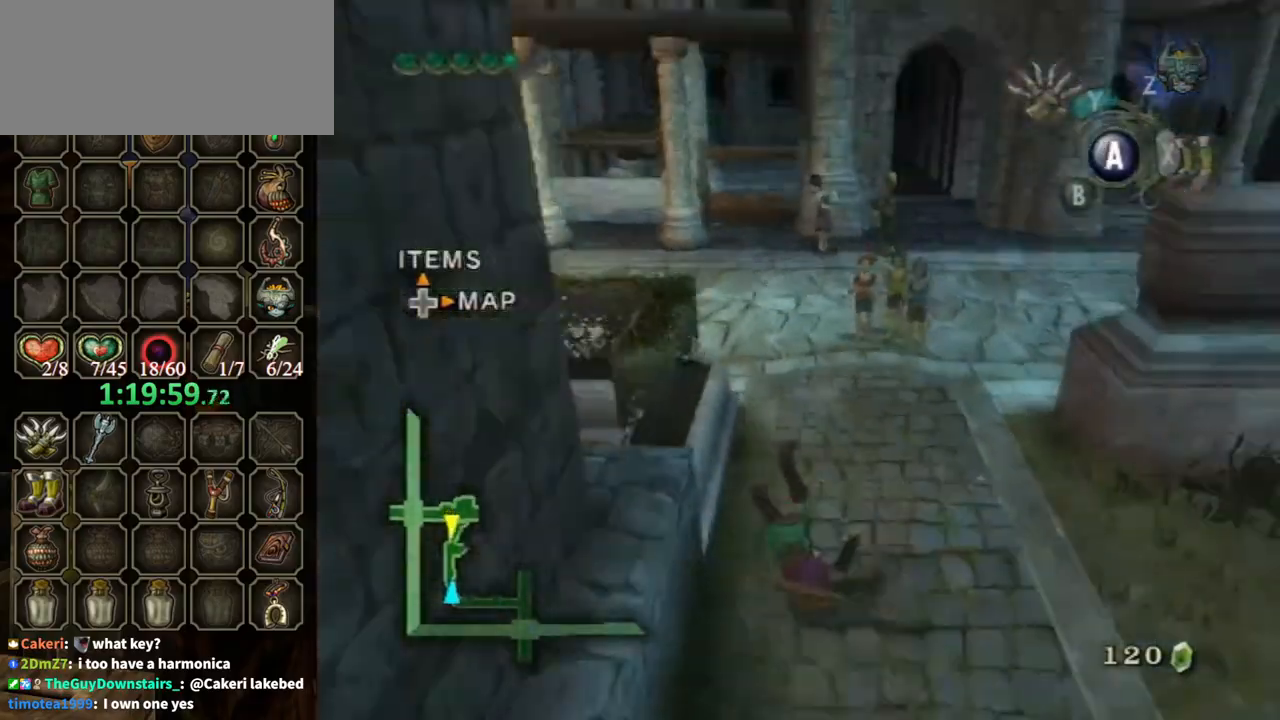
{"buttons": ["A"], "left_stick": "down", "right_stick": "center", "events": [[467, "A", "down"]]}